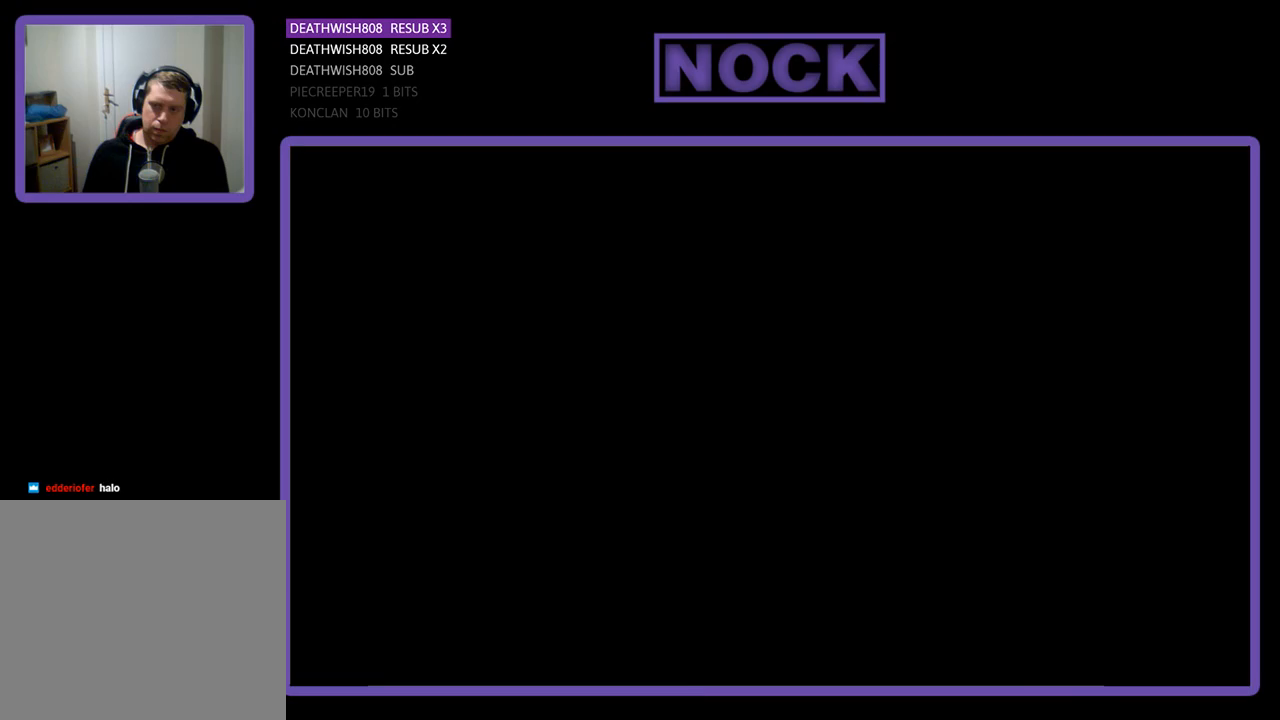
Gameplay with a controller (PlayStation layout); each line is a JSON object with the inputs held at the frame after it. "events" lists button and stick changes between this image and that frame as [ms after this image, input, new state], when the widget could be followed in between.
{"buttons": [], "left_stick": "center", "right_stick": "center", "events": []}
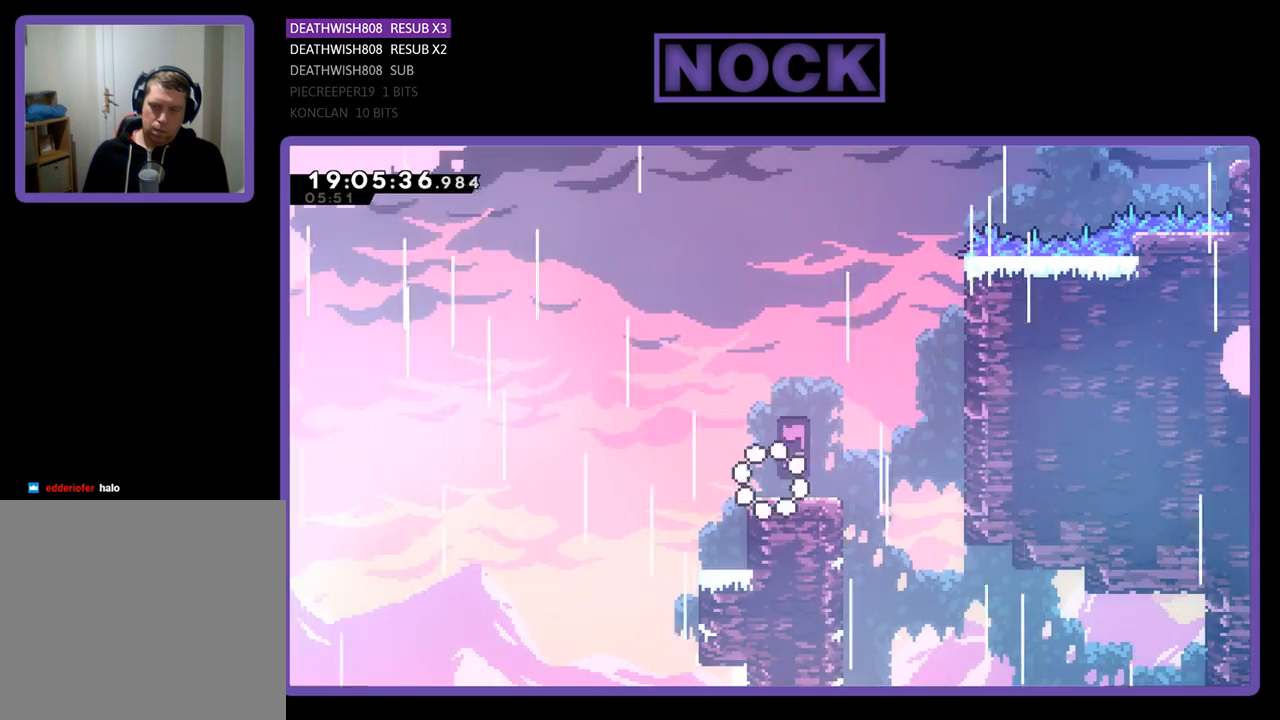
{"buttons": ["R2"], "left_stick": "center", "right_stick": "center", "events": [[167, "R2", "down"], [267, "DPAD_LEFT", "down"], [433, "DPAD_LEFT", "up"]]}
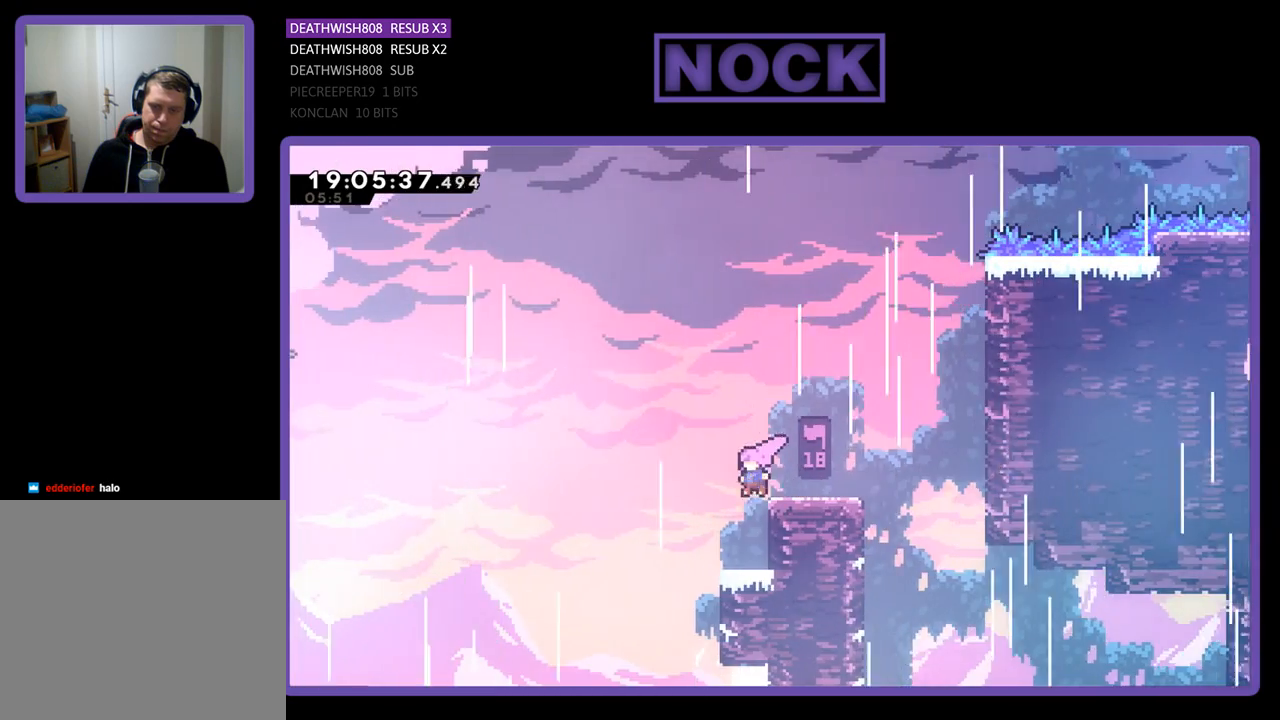
{"buttons": [], "left_stick": "center", "right_stick": "center", "events": [[133, "R2", "up"], [300, "DPAD_LEFT", "down"], [333, "DPAD_LEFT", "up"]]}
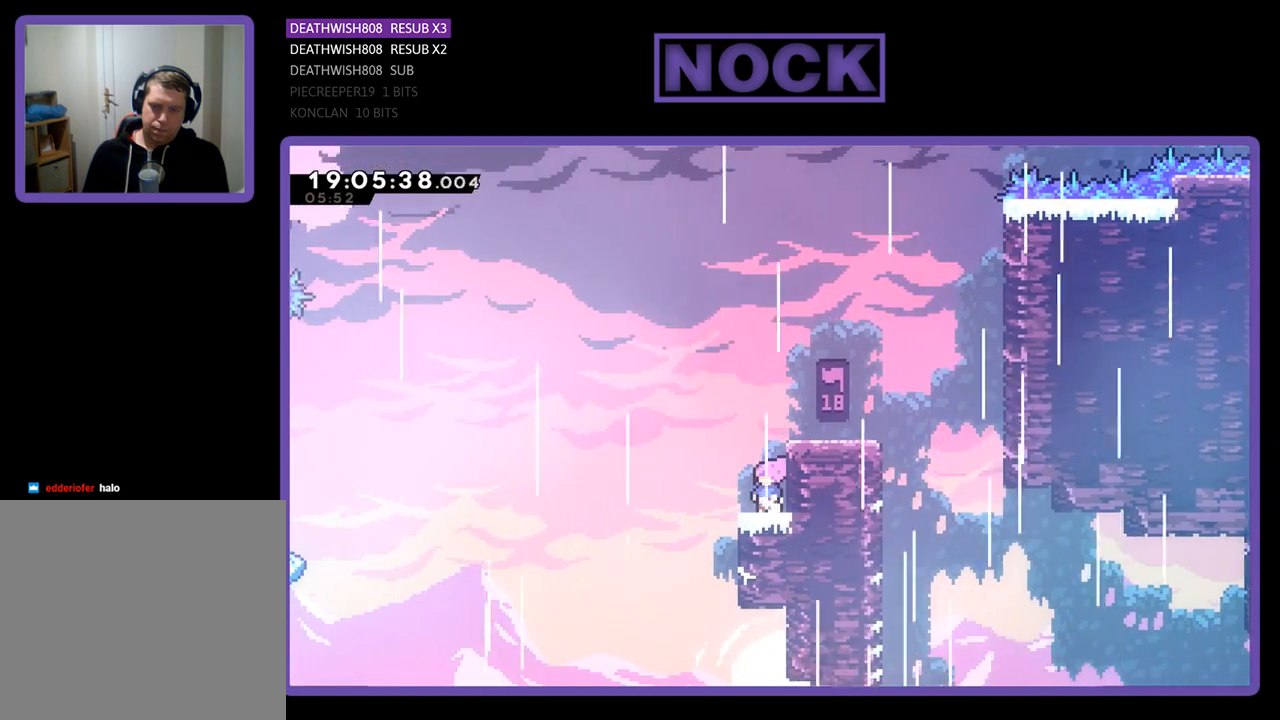
{"buttons": ["CROSS", "R2", "DPAD_LEFT"], "left_stick": "center", "right_stick": "center", "events": [[133, "R2", "down"], [167, "DPAD_LEFT", "down"], [333, "CROSS", "down"]]}
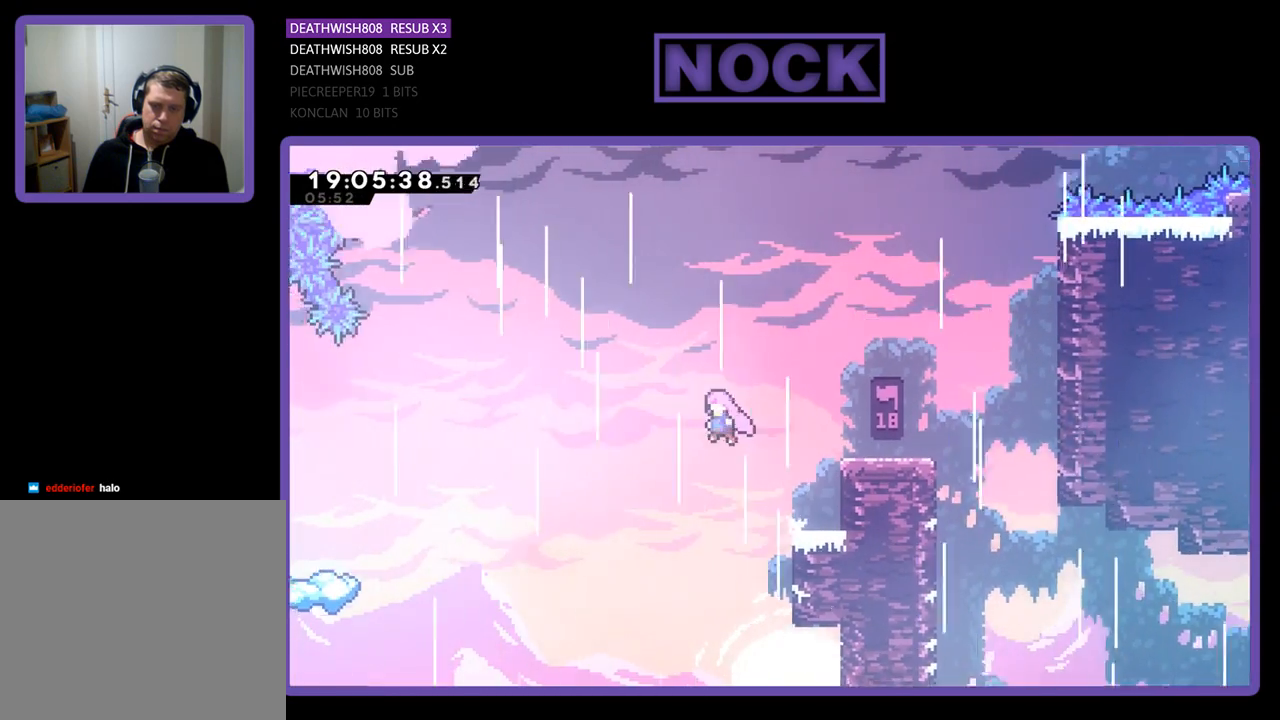
{"buttons": ["R2", "DPAD_LEFT"], "left_stick": "center", "right_stick": "center", "events": [[400, "CROSS", "up"]]}
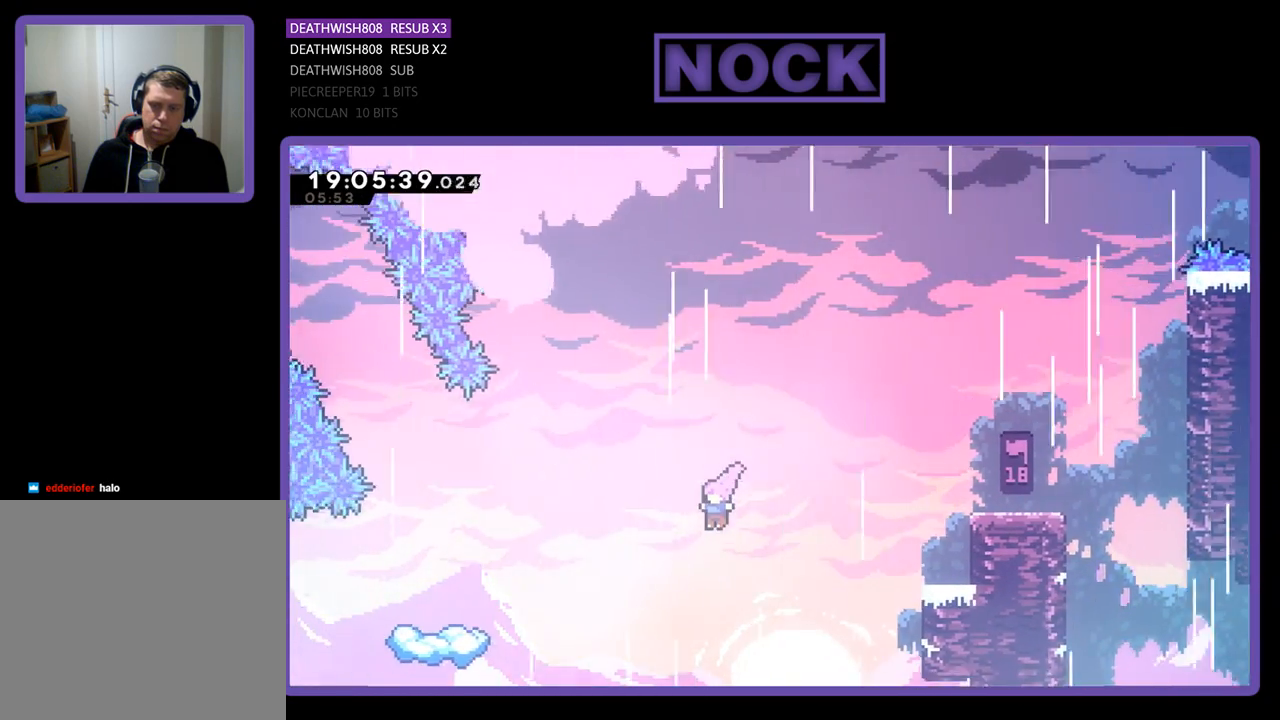
{"buttons": ["R2", "DPAD_LEFT"], "left_stick": "center", "right_stick": "center", "events": [[233, "CIRCLE", "down"], [500, "CIRCLE", "up"]]}
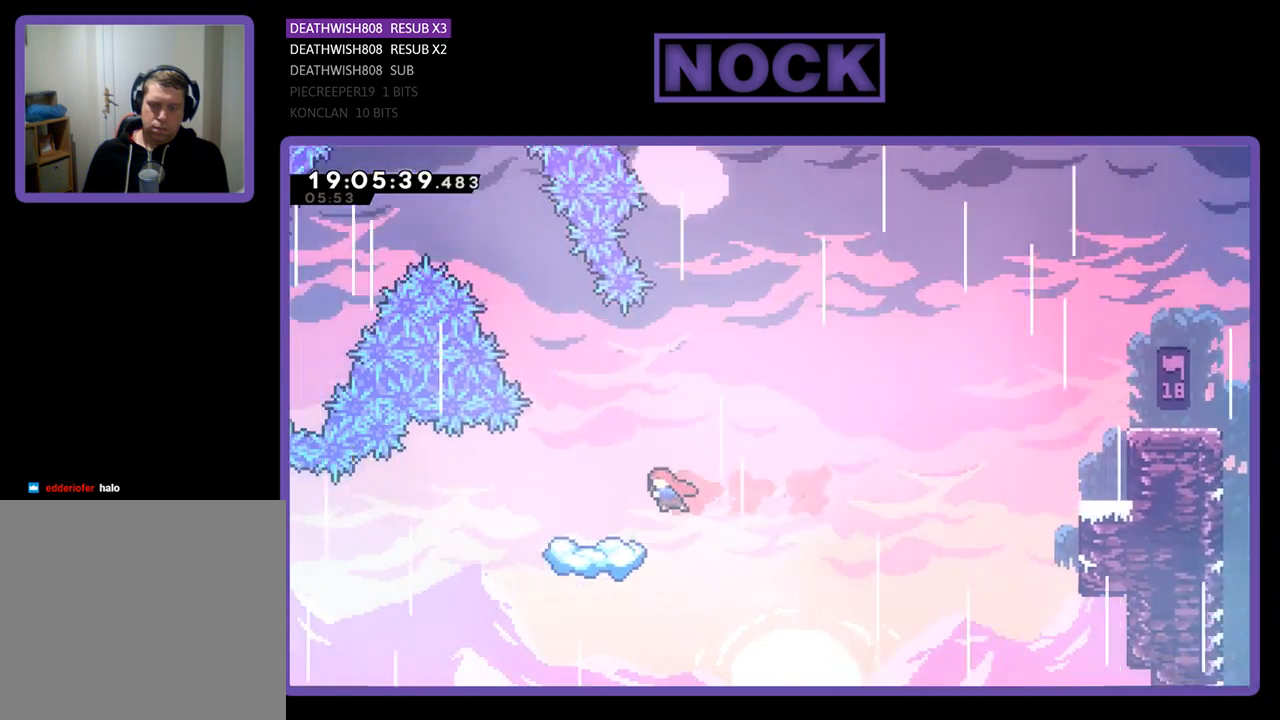
{"buttons": ["R2", "DPAD_LEFT"], "left_stick": "center", "right_stick": "center", "events": []}
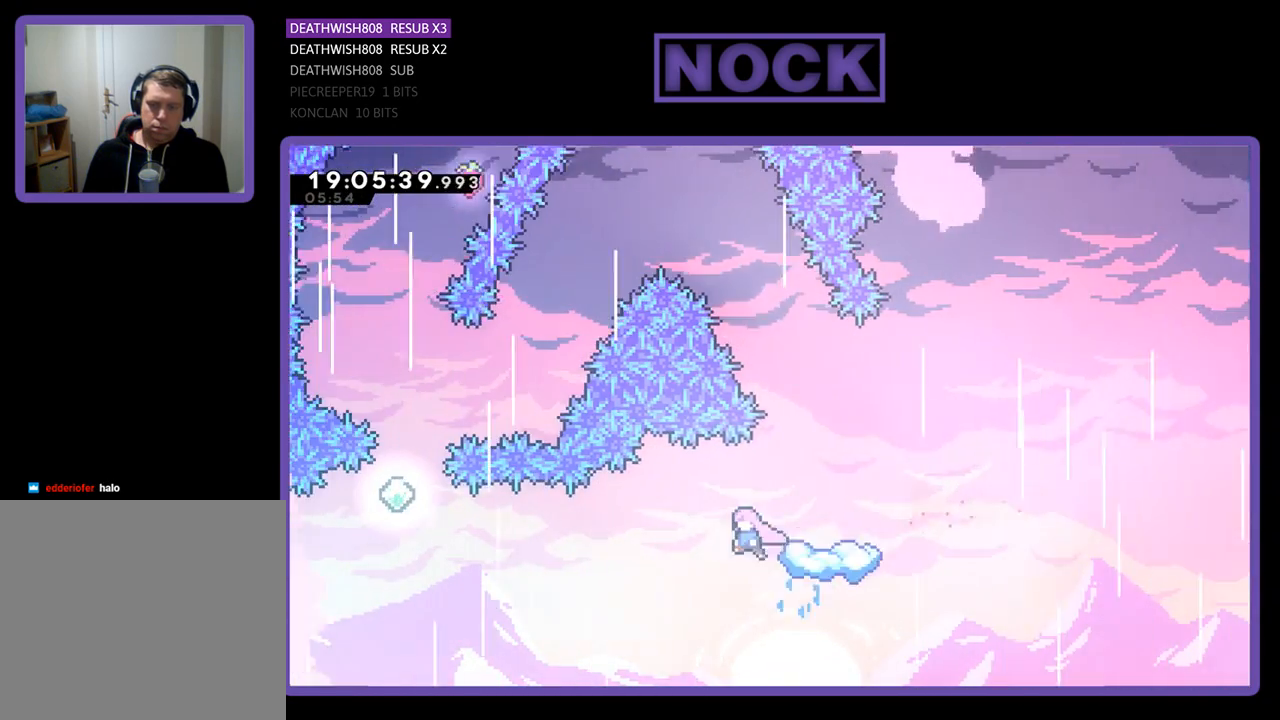
{"buttons": ["CIRCLE", "R2", "DPAD_UP", "DPAD_LEFT"], "left_stick": "center", "right_stick": "center", "events": [[367, "CIRCLE", "down"], [400, "DPAD_UP", "down"]]}
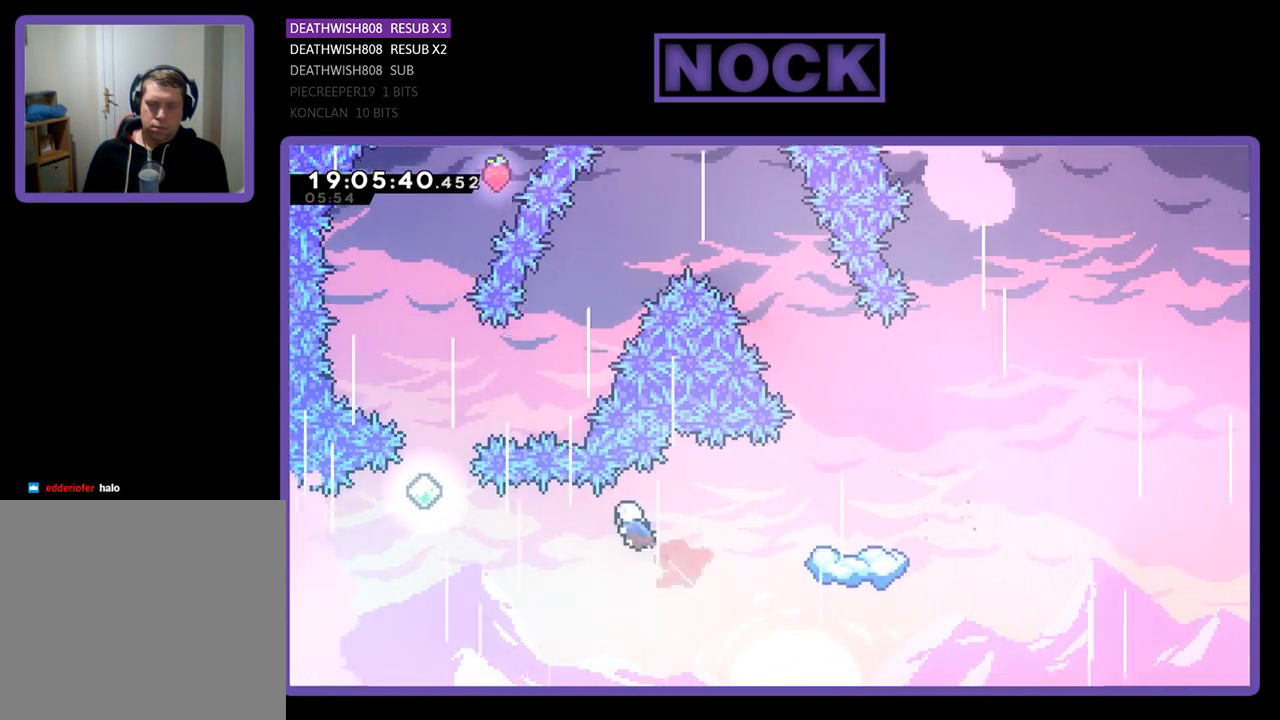
{"buttons": [], "left_stick": "center", "right_stick": "center", "events": [[200, "CIRCLE", "up"], [200, "DPAD_UP", "up"], [433, "R2", "up"], [500, "DPAD_LEFT", "up"]]}
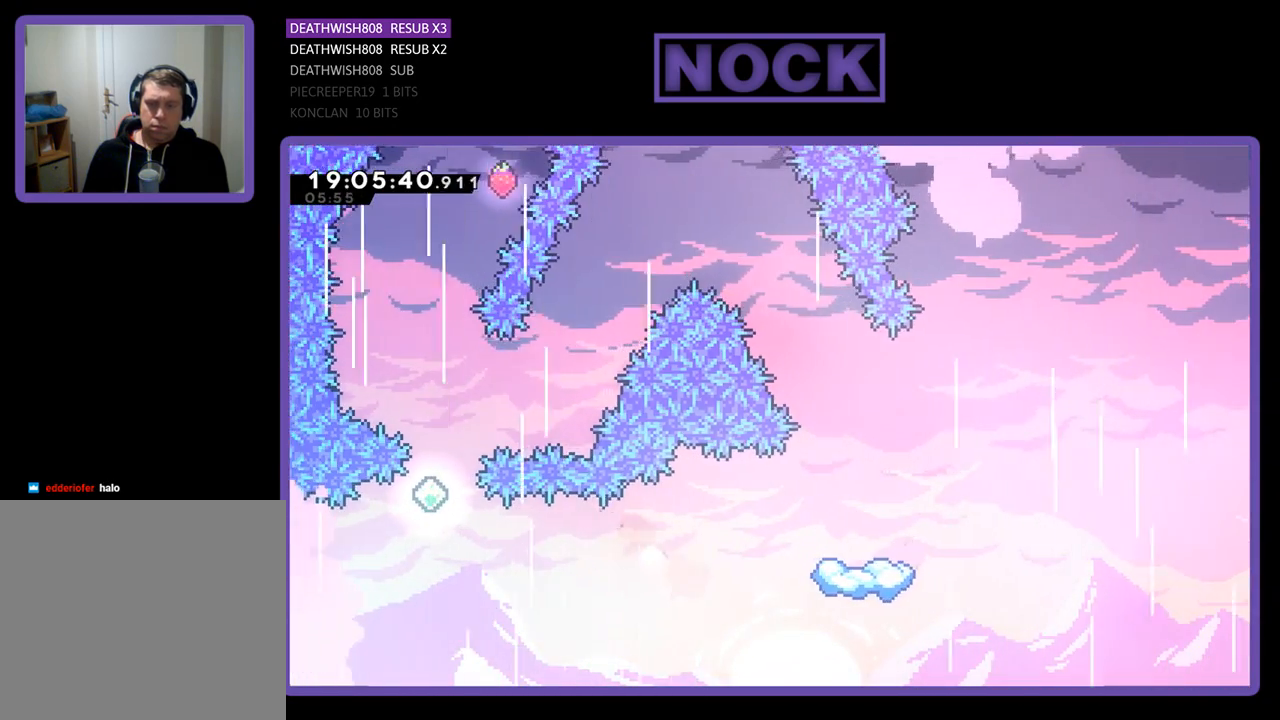
{"buttons": [], "left_stick": "center", "right_stick": "center", "events": []}
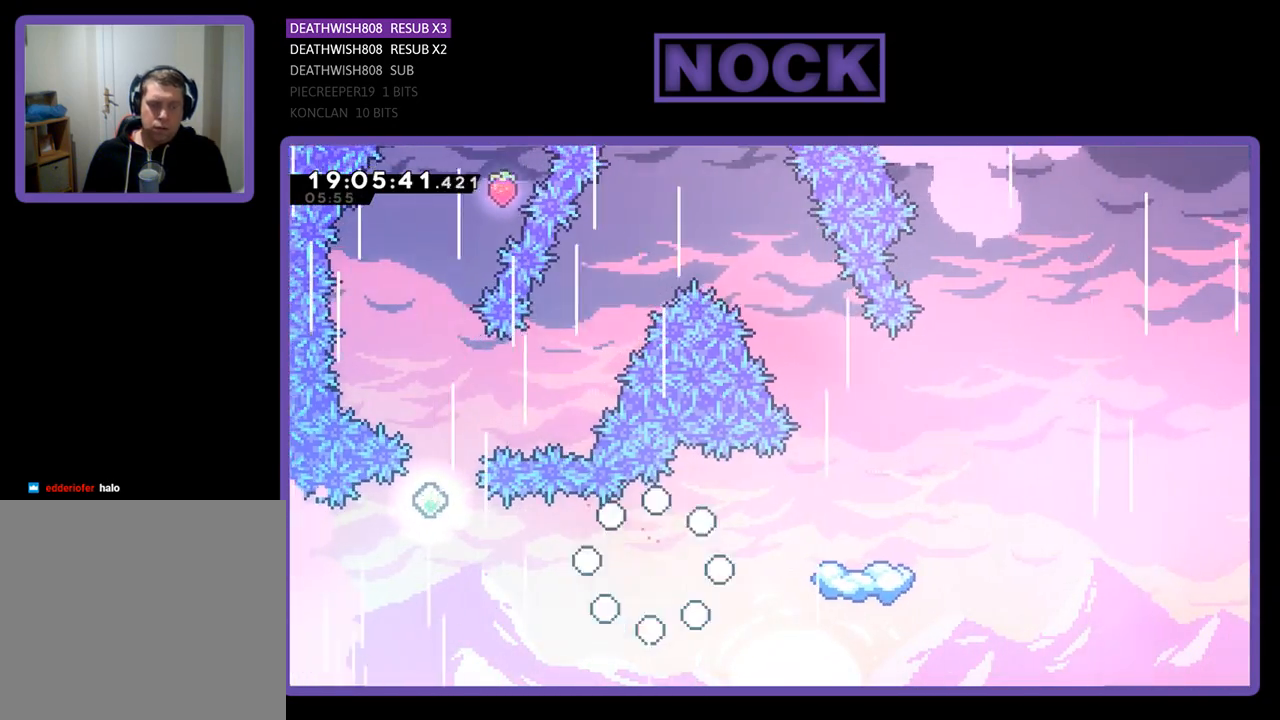
{"buttons": [], "left_stick": "center", "right_stick": "center", "events": []}
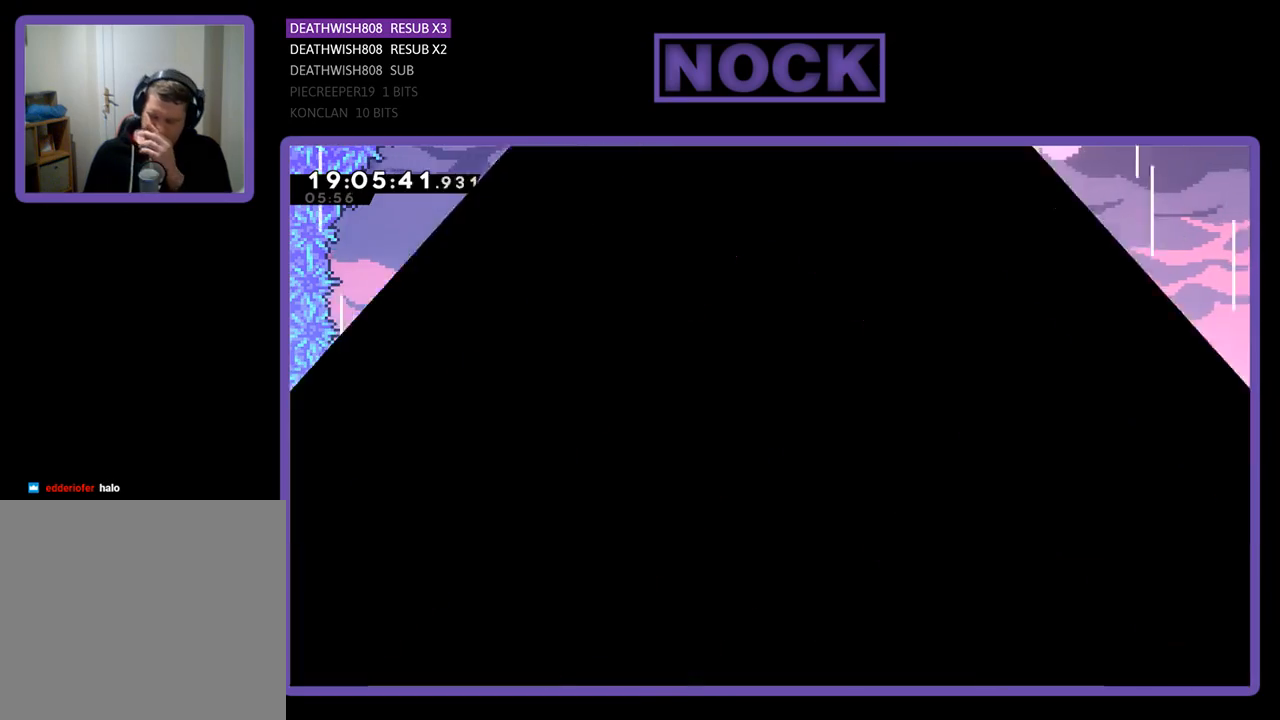
{"buttons": [], "left_stick": "center", "right_stick": "center", "events": []}
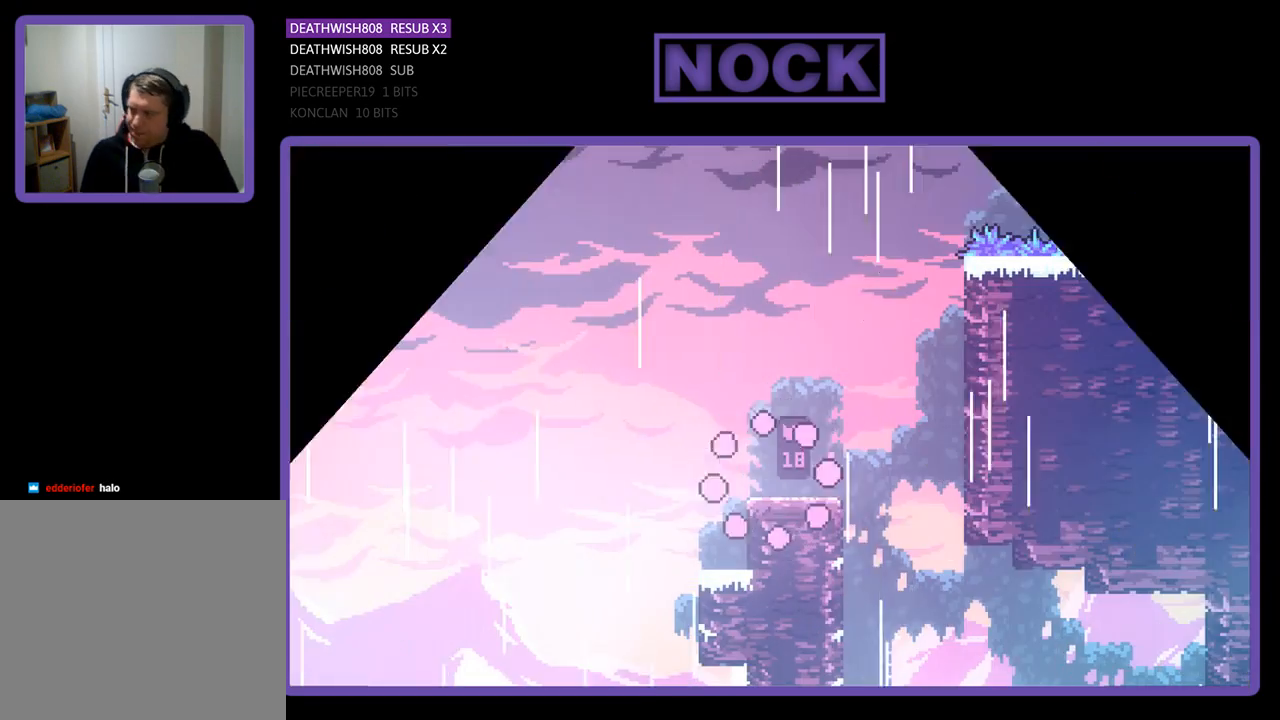
{"buttons": ["R2"], "left_stick": "center", "right_stick": "center", "events": [[367, "R2", "down"]]}
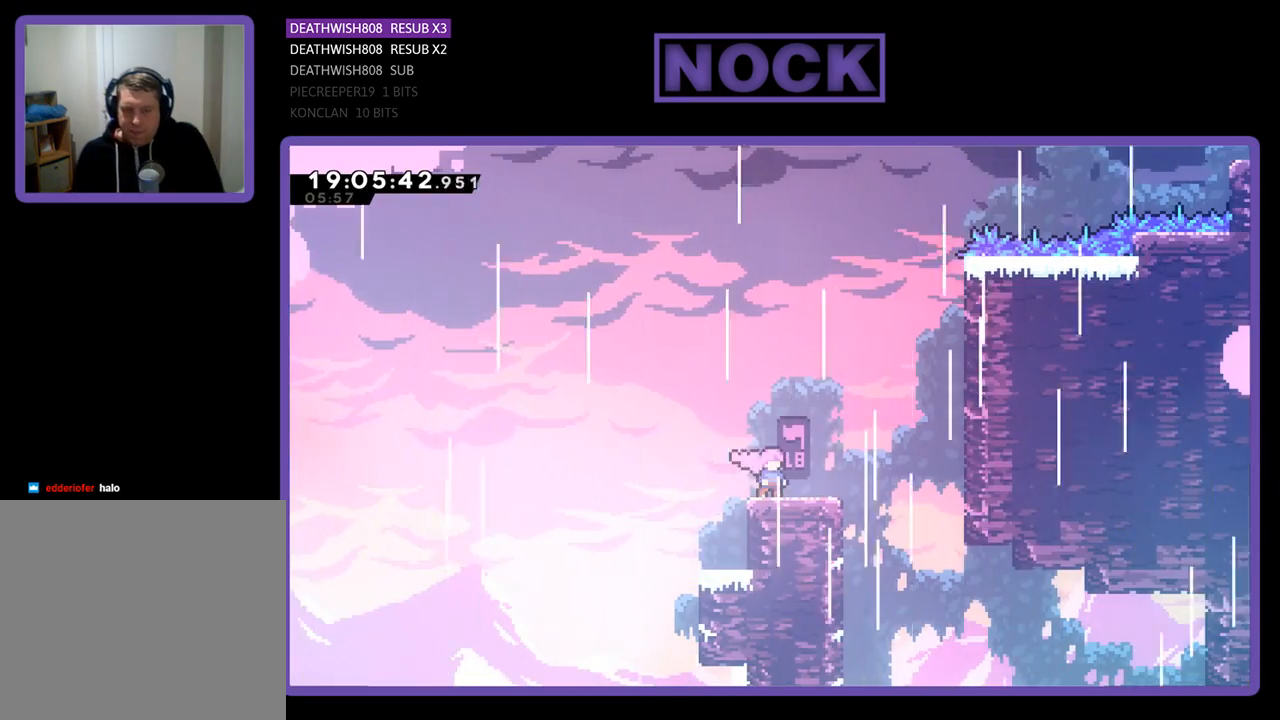
{"buttons": [], "left_stick": "center", "right_stick": "center", "events": [[67, "DPAD_LEFT", "down"], [233, "DPAD_LEFT", "up"], [400, "DPAD_RIGHT", "down"], [433, "DPAD_RIGHT", "up"], [467, "R2", "up"]]}
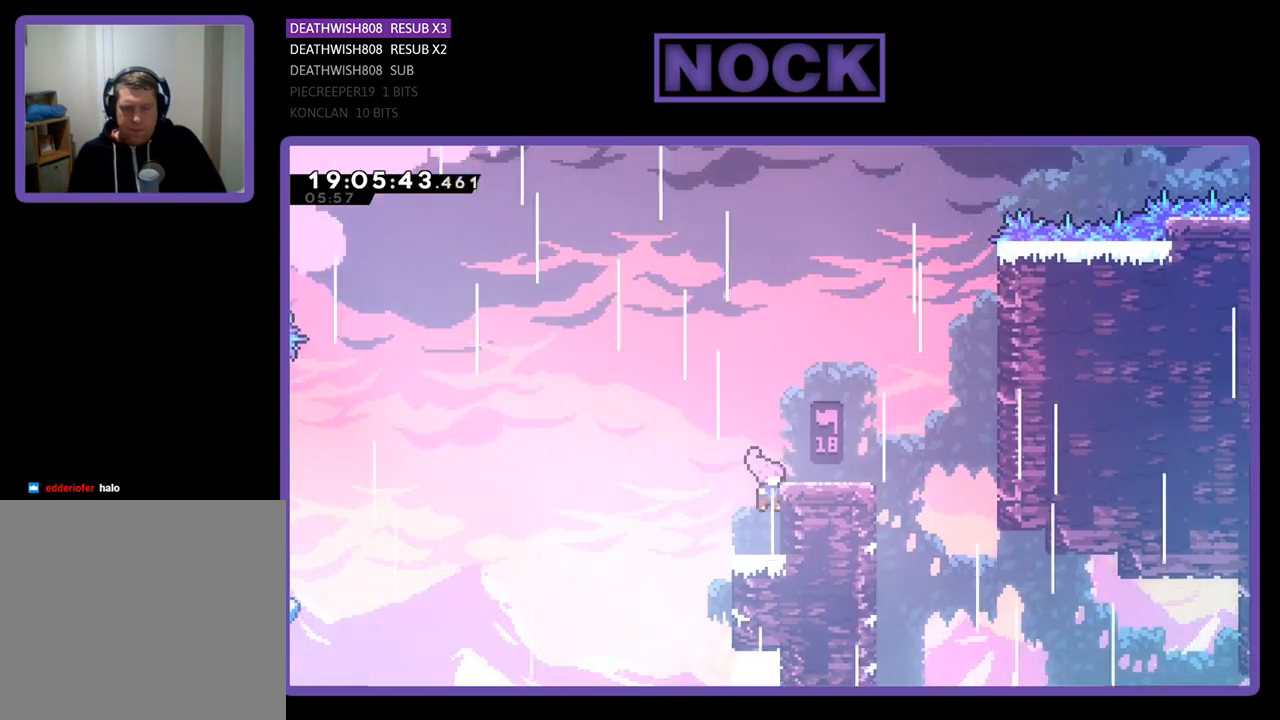
{"buttons": [], "left_stick": "center", "right_stick": "center", "events": [[233, "R2", "down"], [267, "DPAD_LEFT", "down"], [300, "R2", "up"], [367, "DPAD_LEFT", "up"]]}
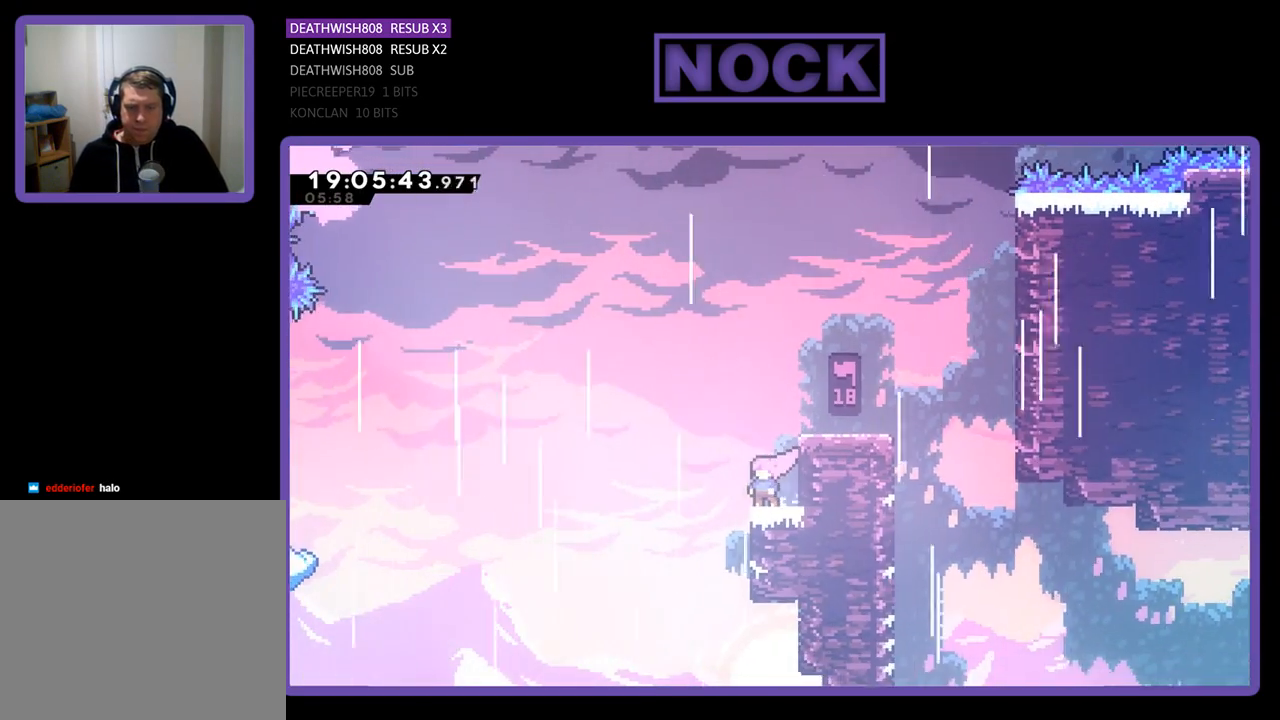
{"buttons": ["CROSS", "R2", "DPAD_LEFT"], "left_stick": "center", "right_stick": "center", "events": [[133, "R2", "down"], [200, "DPAD_LEFT", "down"], [333, "CROSS", "down"]]}
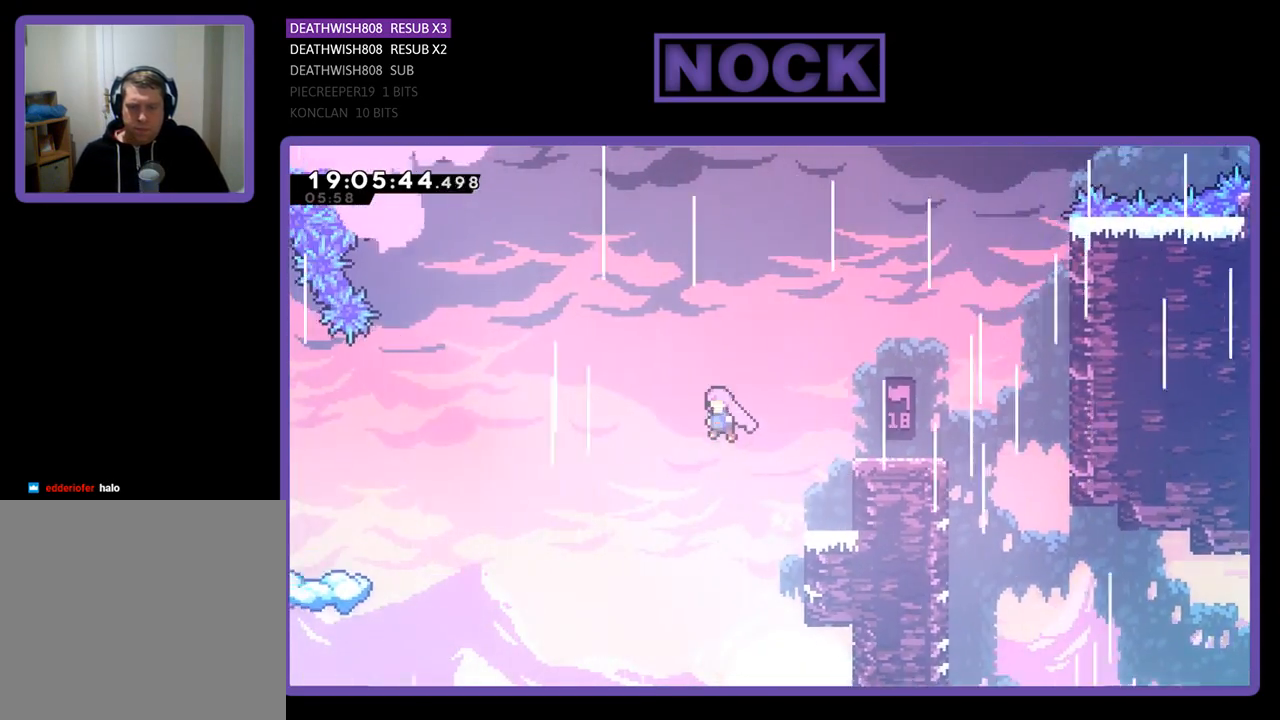
{"buttons": ["R2", "DPAD_LEFT"], "left_stick": "center", "right_stick": "center", "events": [[333, "CROSS", "up"]]}
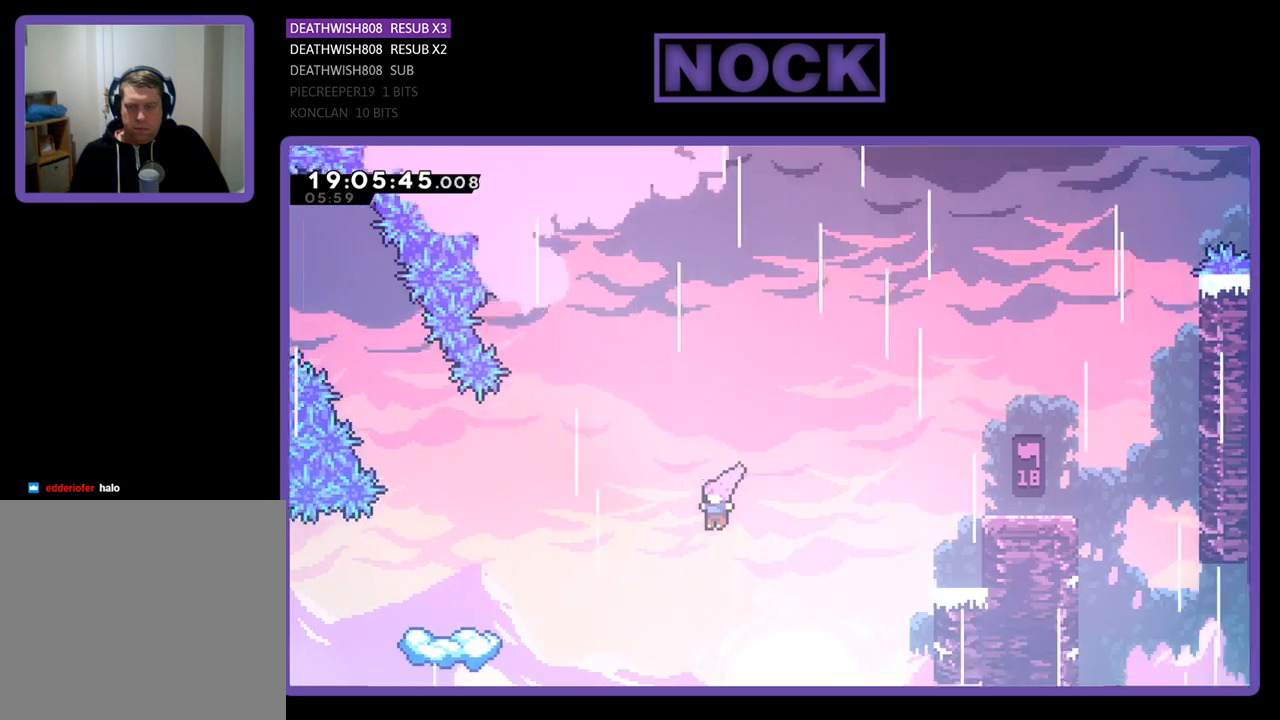
{"buttons": ["R2", "DPAD_LEFT"], "left_stick": "center", "right_stick": "center", "events": [[133, "CIRCLE", "down"], [400, "CIRCLE", "up"]]}
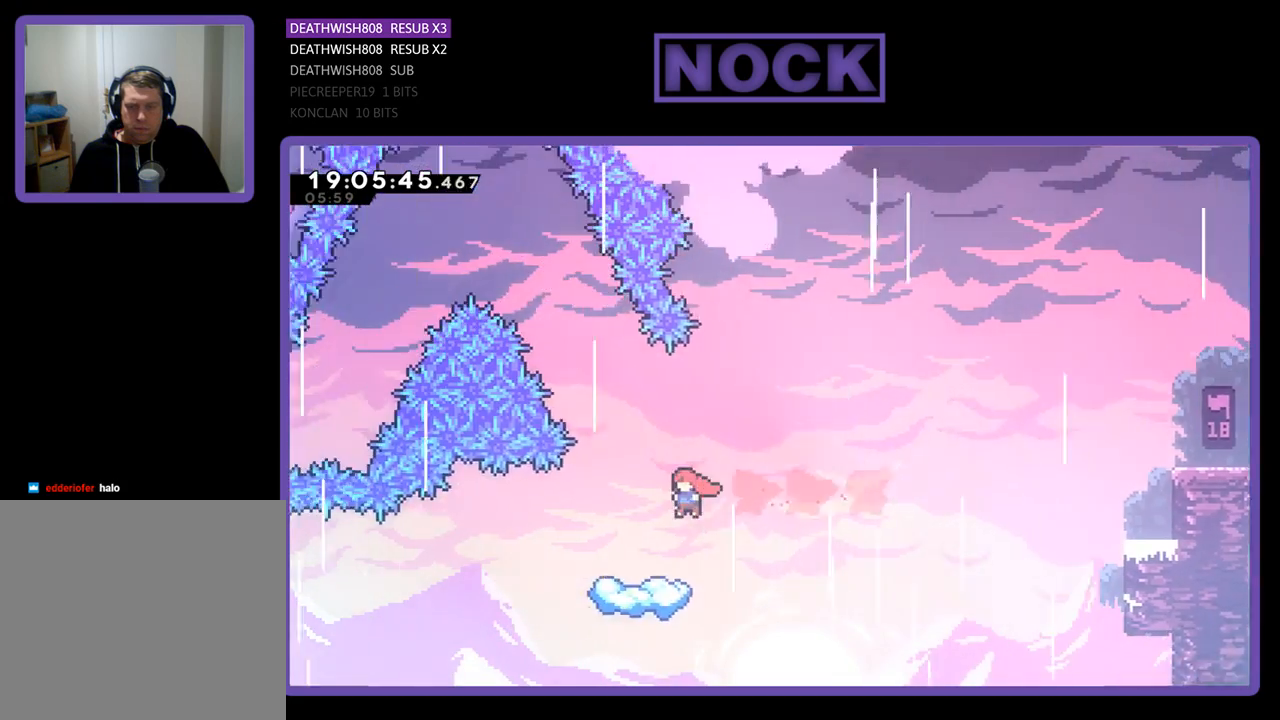
{"buttons": ["R2", "DPAD_LEFT"], "left_stick": "center", "right_stick": "center", "events": [[333, "CIRCLE", "down"], [500, "CIRCLE", "up"]]}
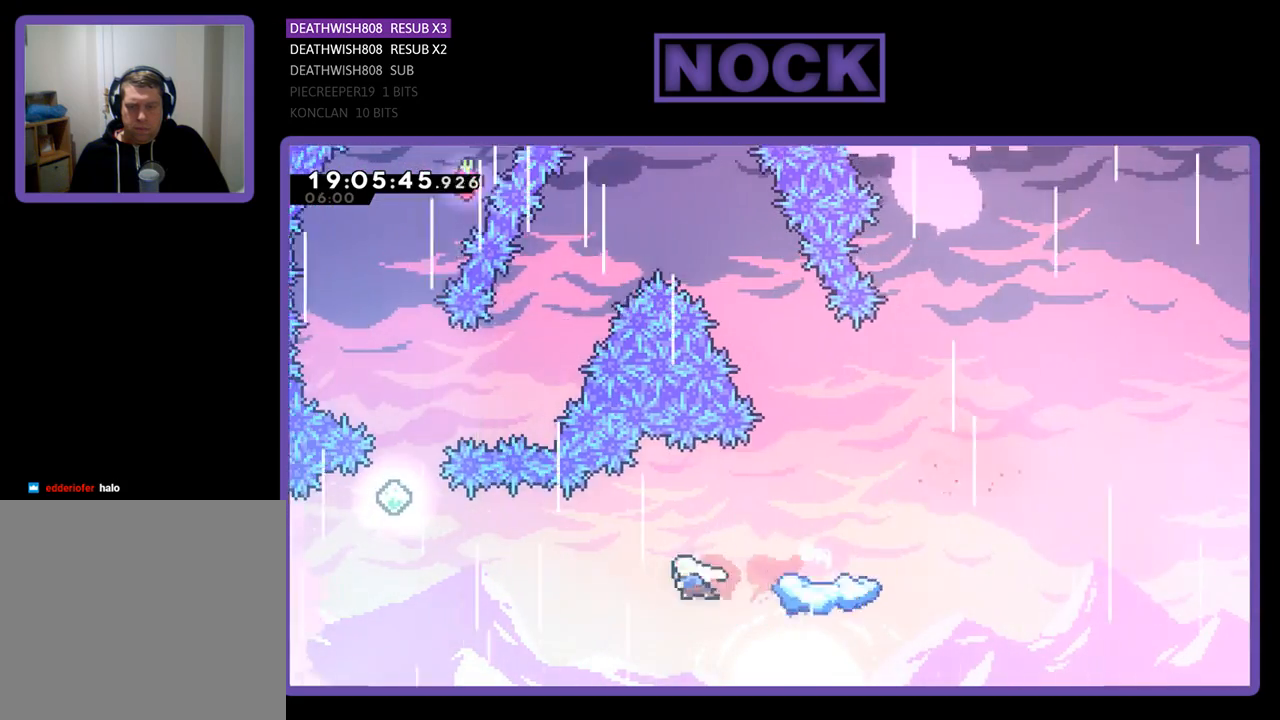
{"buttons": ["CIRCLE", "R2", "DPAD_UP", "DPAD_LEFT"], "left_stick": "center", "right_stick": "center", "events": [[267, "DPAD_UP", "down"], [400, "CIRCLE", "down"]]}
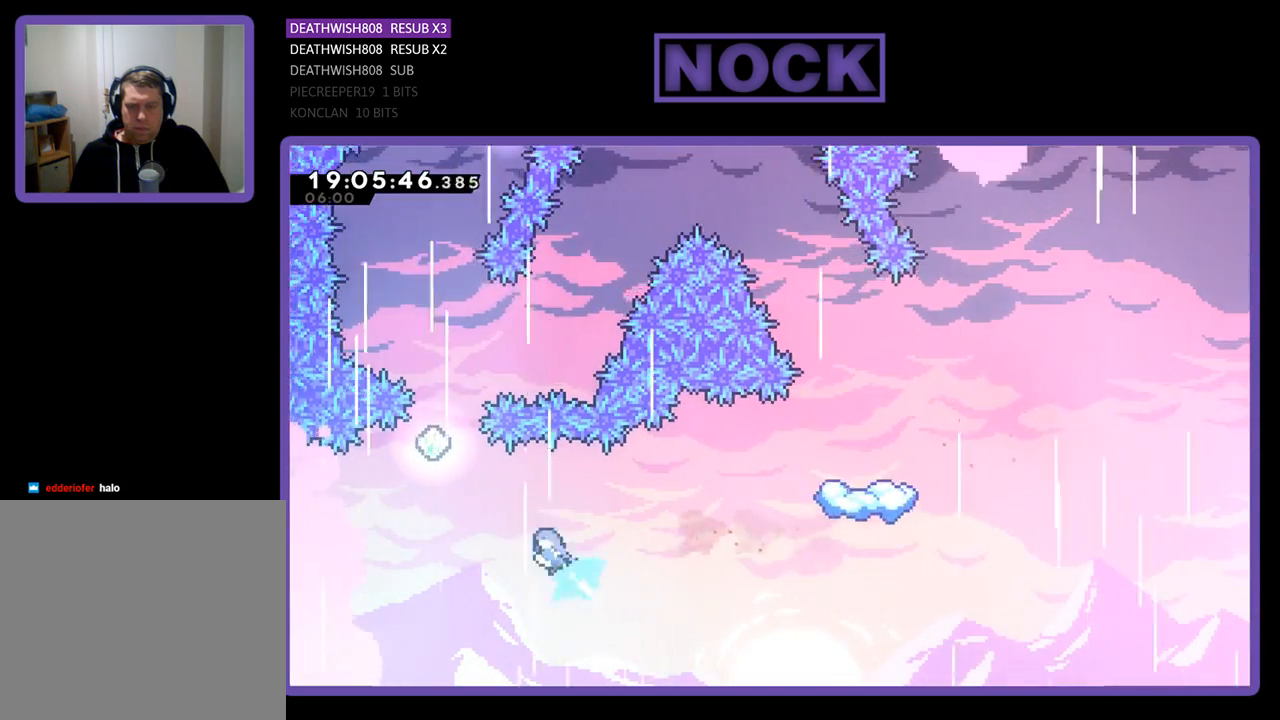
{"buttons": ["CIRCLE", "R2", "DPAD_UP"], "left_stick": "center", "right_stick": "center", "events": [[300, "CIRCLE", "up"], [333, "DPAD_LEFT", "up"], [467, "CIRCLE", "down"]]}
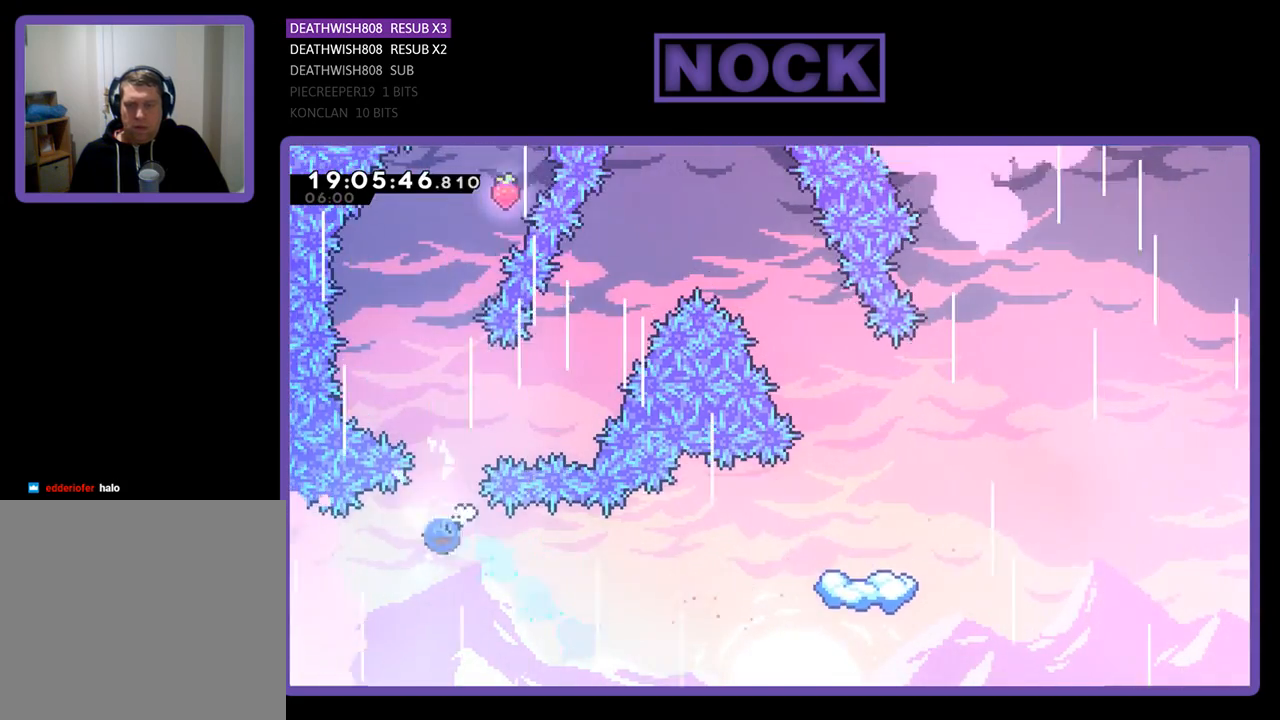
{"buttons": ["R2", "DPAD_UP"], "left_stick": "center", "right_stick": "center", "events": [[300, "CIRCLE", "up"]]}
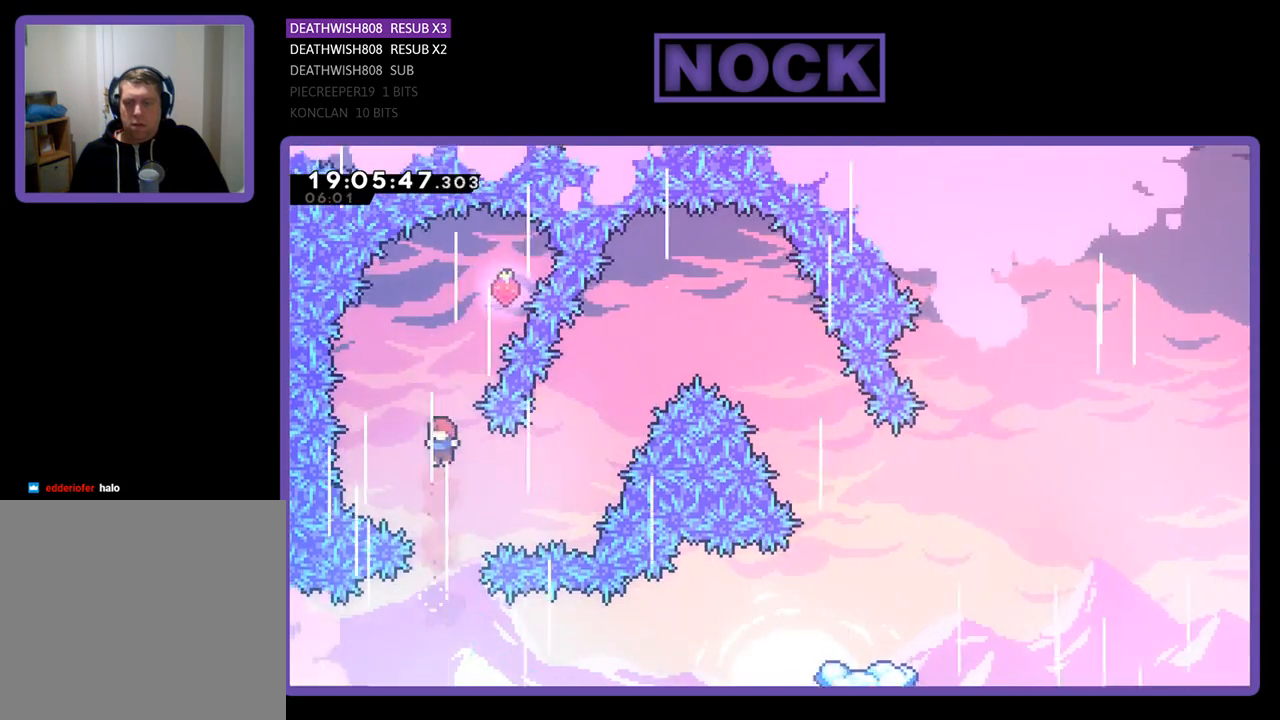
{"buttons": ["R2", "DPAD_UP", "DPAD_RIGHT"], "left_stick": "center", "right_stick": "center", "events": [[33, "CIRCLE", "down"], [367, "DPAD_RIGHT", "down"], [500, "CIRCLE", "up"]]}
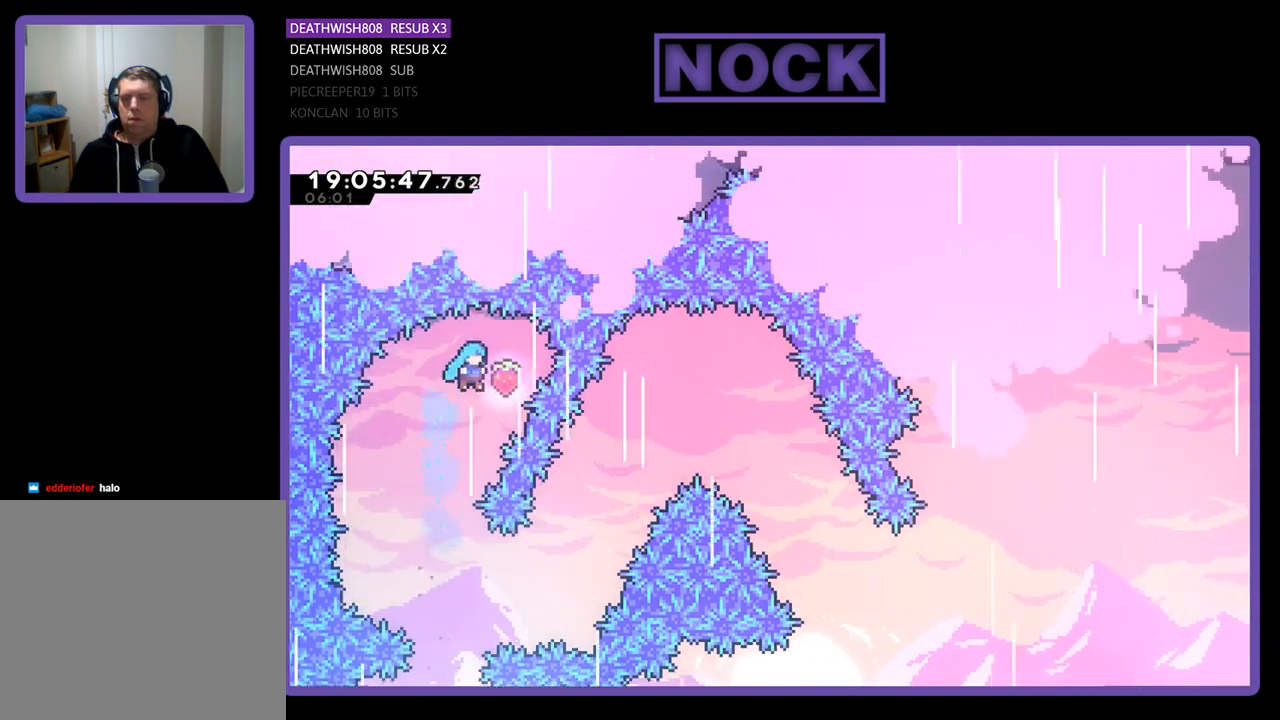
{"buttons": ["R2", "DPAD_RIGHT"], "left_stick": "center", "right_stick": "center", "events": [[67, "DPAD_RIGHT", "up"], [100, "DPAD_LEFT", "down"], [433, "DPAD_LEFT", "up"], [467, "DPAD_UP", "up"], [500, "DPAD_RIGHT", "down"]]}
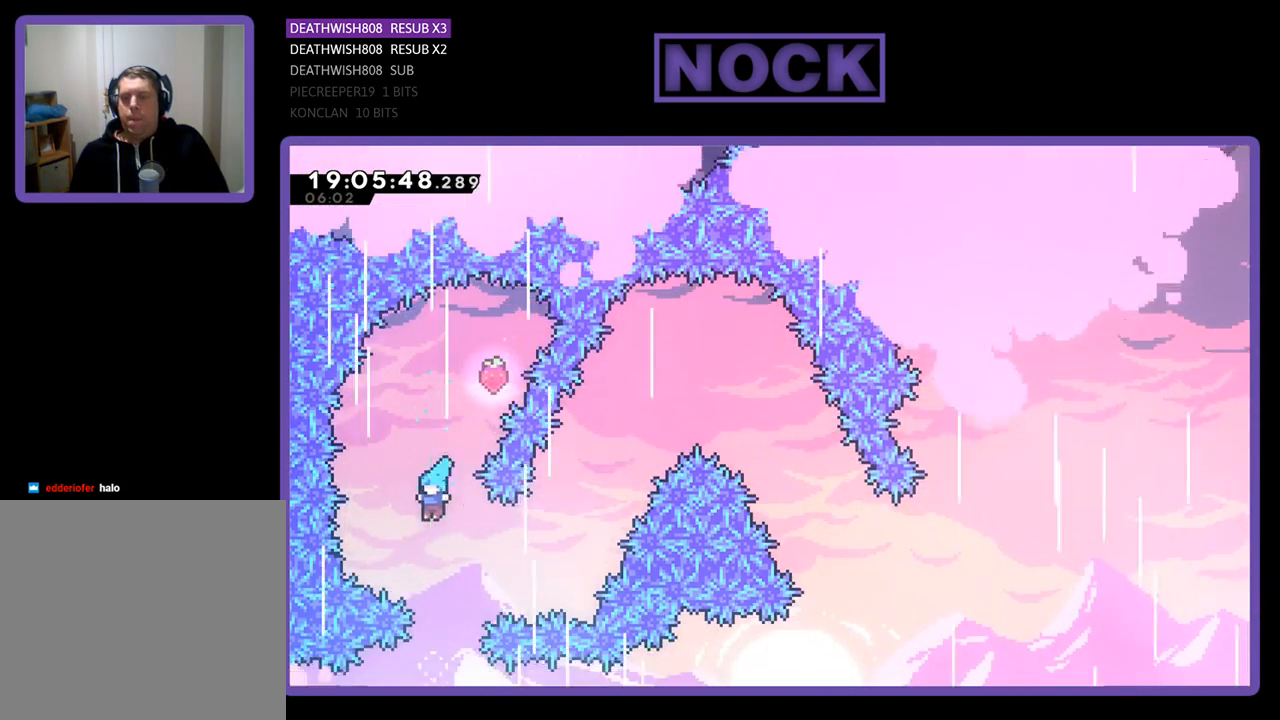
{"buttons": ["R2"], "left_stick": "center", "right_stick": "center", "events": [[200, "DPAD_RIGHT", "up"], [333, "DPAD_LEFT", "down"], [500, "DPAD_LEFT", "up"]]}
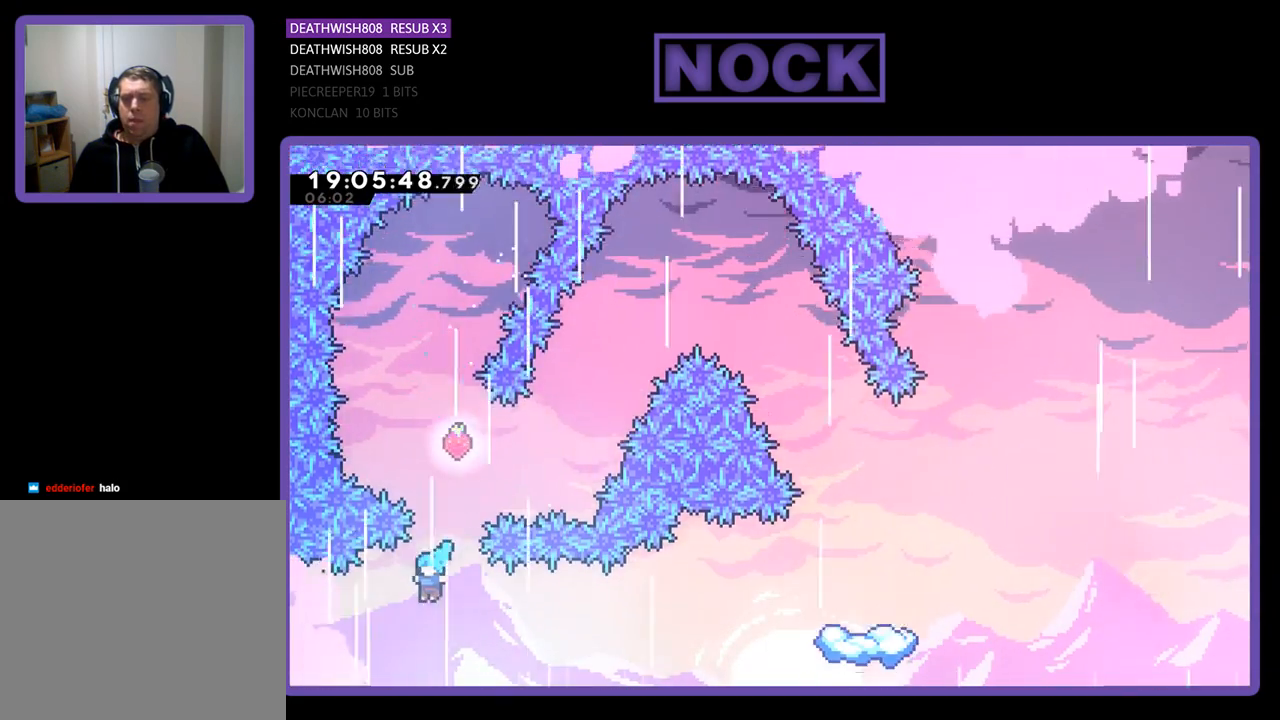
{"buttons": ["CIRCLE", "R2", "DPAD_RIGHT"], "left_stick": "center", "right_stick": "center", "events": [[100, "DPAD_RIGHT", "down"], [467, "CIRCLE", "down"]]}
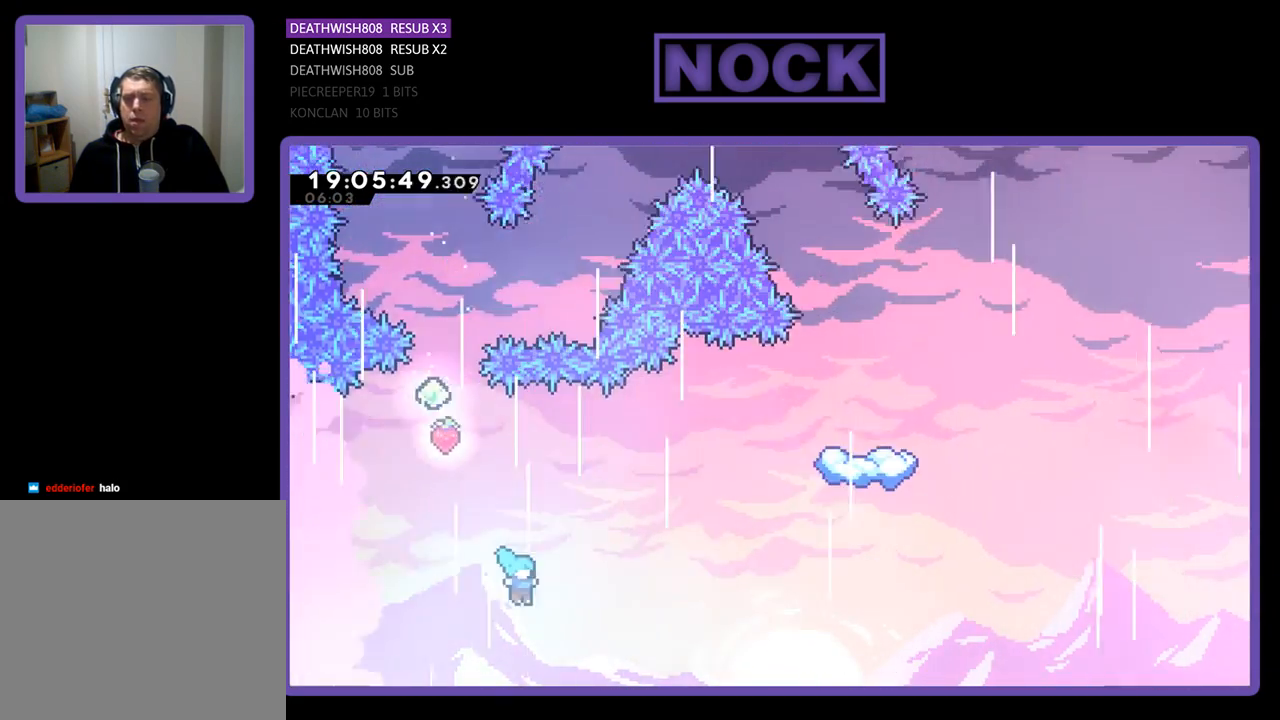
{"buttons": [], "left_stick": "center", "right_stick": "center", "events": [[100, "DPAD_UP", "down"], [200, "CROSS", "down"], [333, "R2", "up"], [400, "DPAD_RIGHT", "up"], [433, "CROSS", "up"], [433, "DPAD_UP", "up"], [467, "CIRCLE", "up"]]}
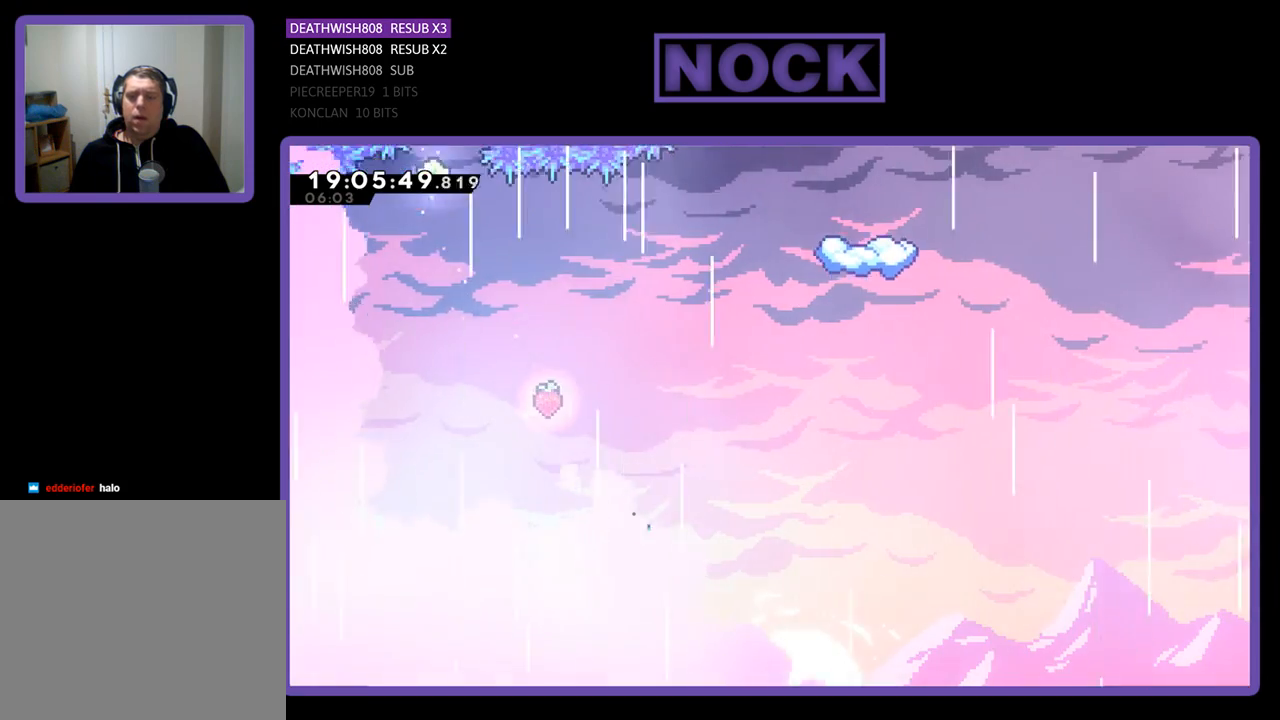
{"buttons": [], "left_stick": "center", "right_stick": "center", "events": []}
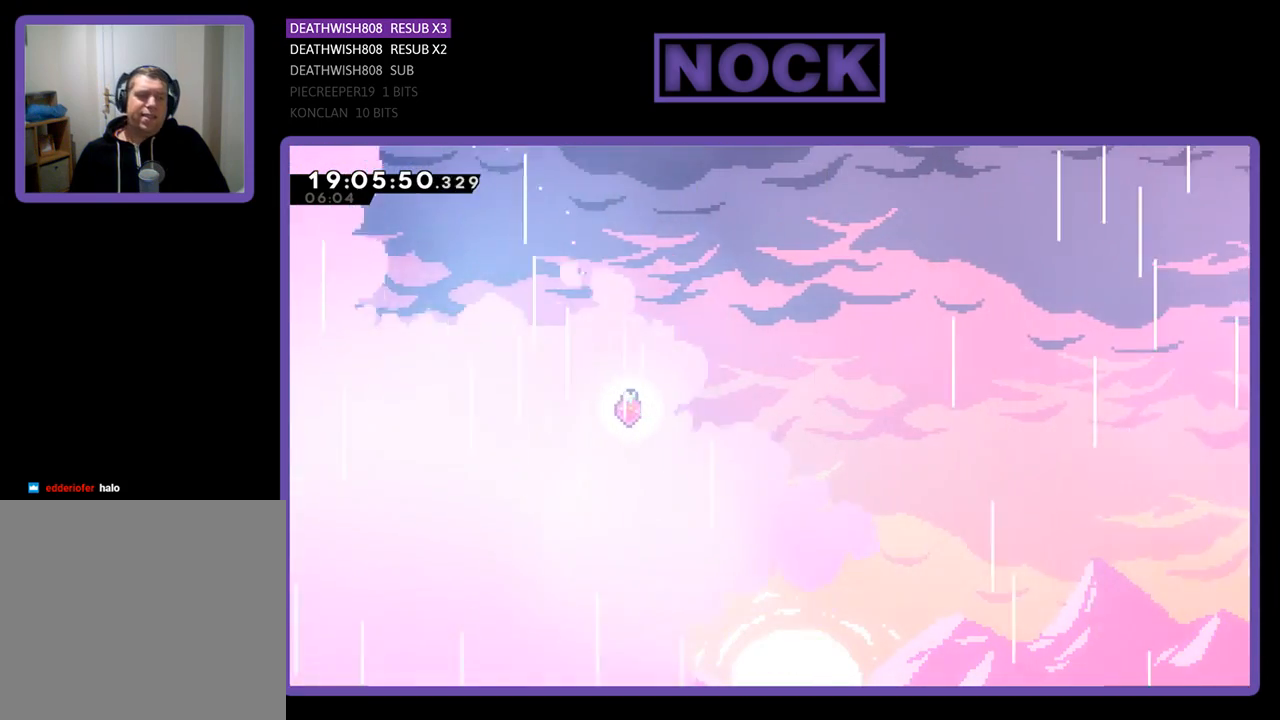
{"buttons": [], "left_stick": "center", "right_stick": "center", "events": []}
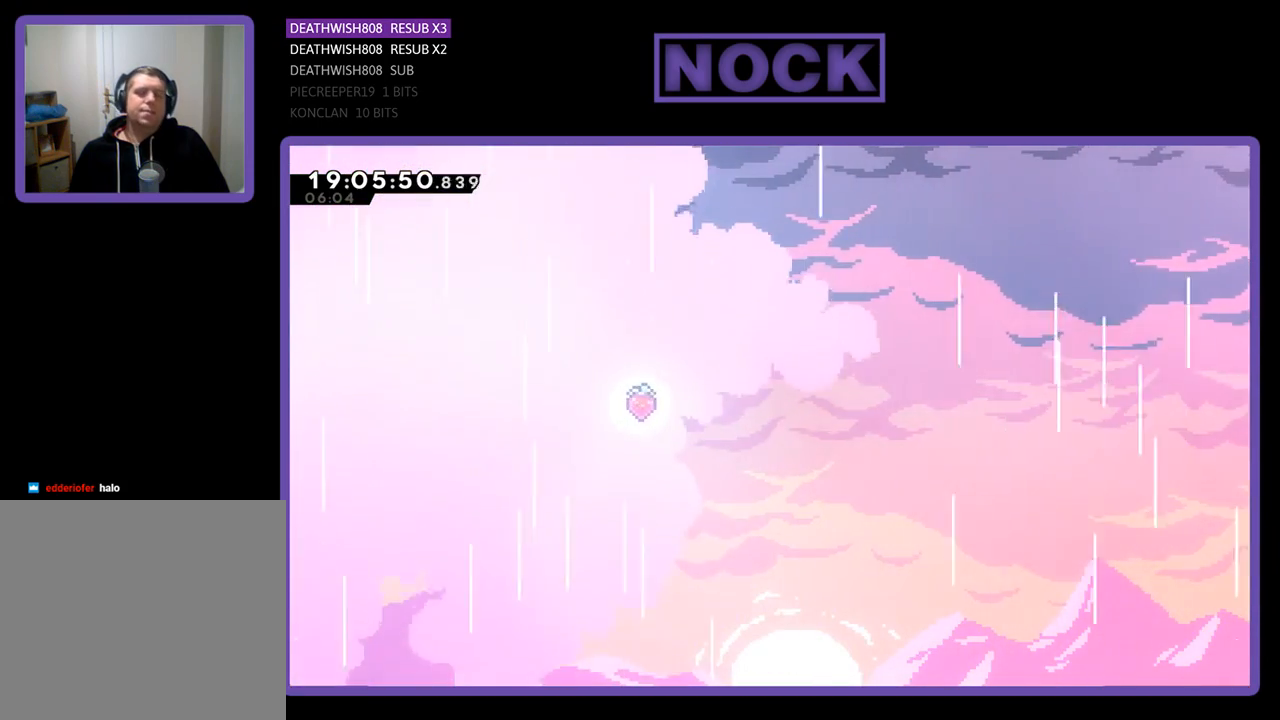
{"buttons": [], "left_stick": "center", "right_stick": "center", "events": []}